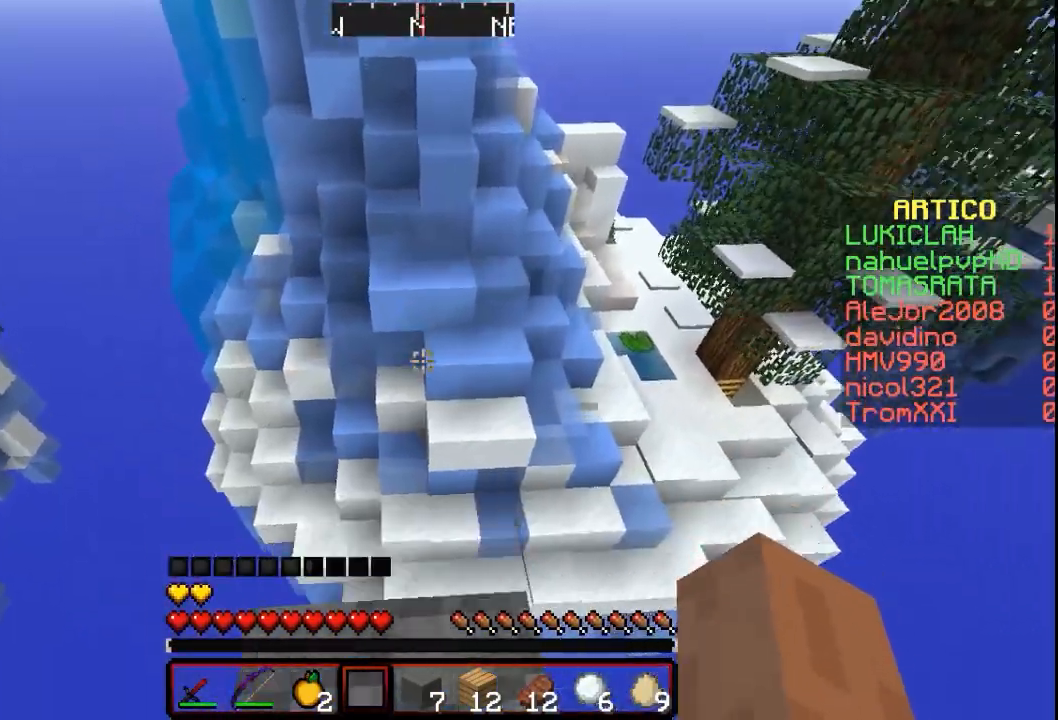
Gameplay with keyboard and mouse; each line is a JSON object with the keys and mouse buttons held at the frame after it. "events" lists presses ("down") and releases ("up") of "a", "d", "s", "w", "mouse_left" and "mouse_right" between this image and that frame as [ms after this image, input, new state], when the widget could be followed in between. "mouse_left", "mouse_right" = the "left", "right" buttons of the "mouse" list. No other keys are recorded. Fast repeated clicks can show as one long hold. Mouse movement is not recorded.
{"keys": ["w"], "mouse": [], "events": []}
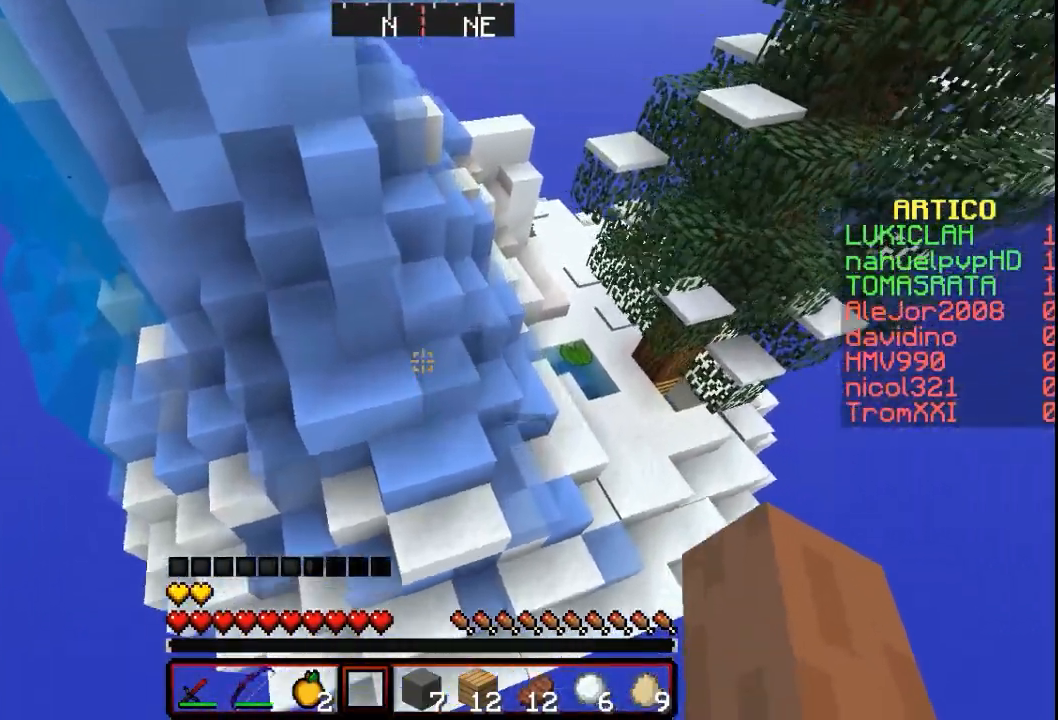
{"keys": ["w"], "mouse": [], "events": []}
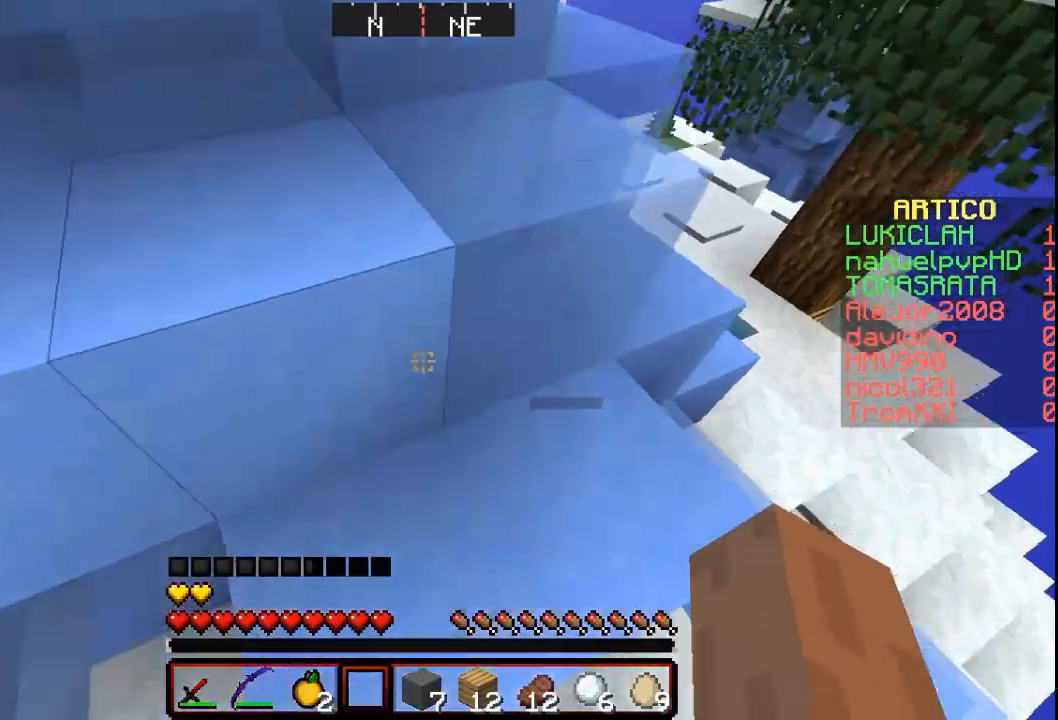
{"keys": ["w"], "mouse": [], "events": []}
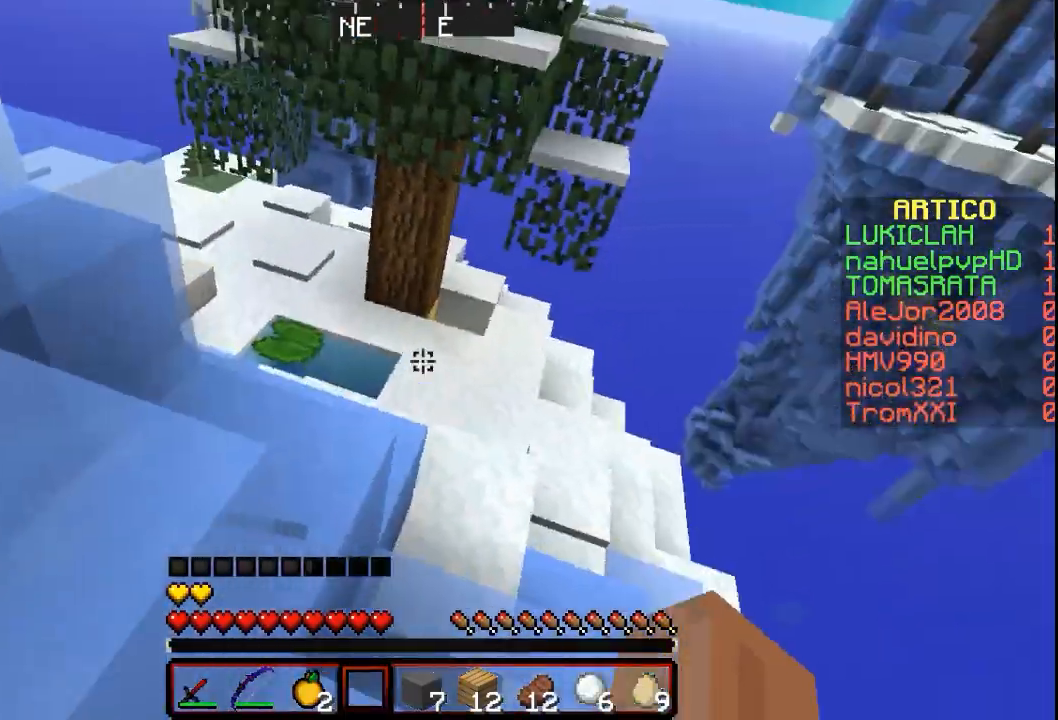
{"keys": ["w"], "mouse": [], "events": []}
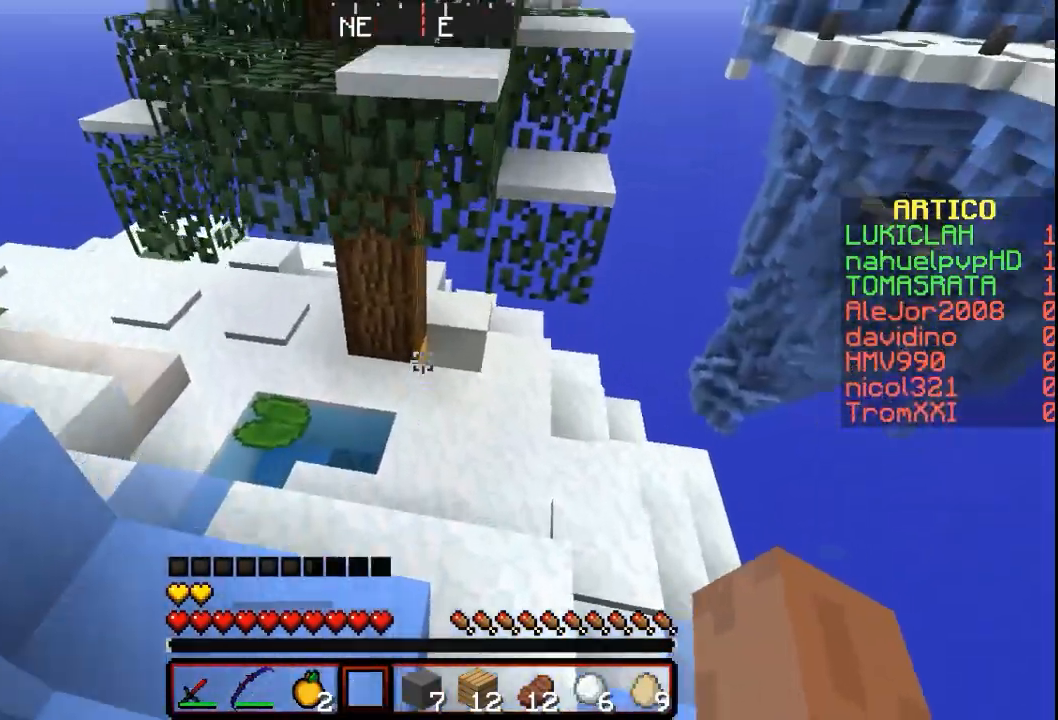
{"keys": ["w"], "mouse": ["right"], "events": [[400, "mouse_right", "down"]]}
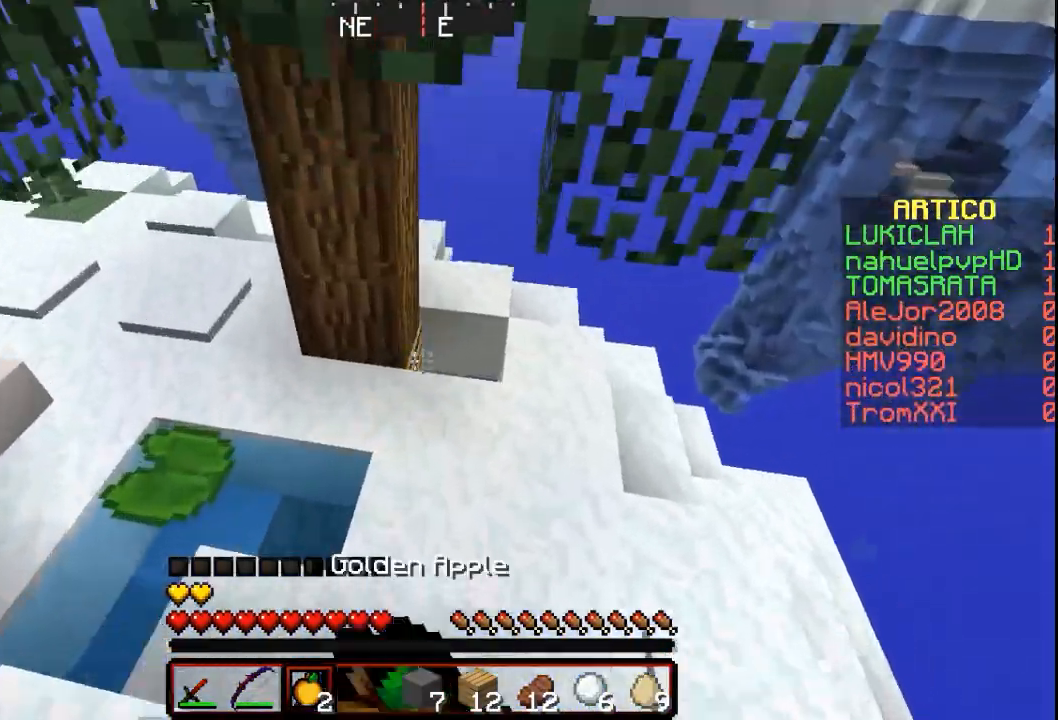
{"keys": ["w"], "mouse": ["right"], "events": []}
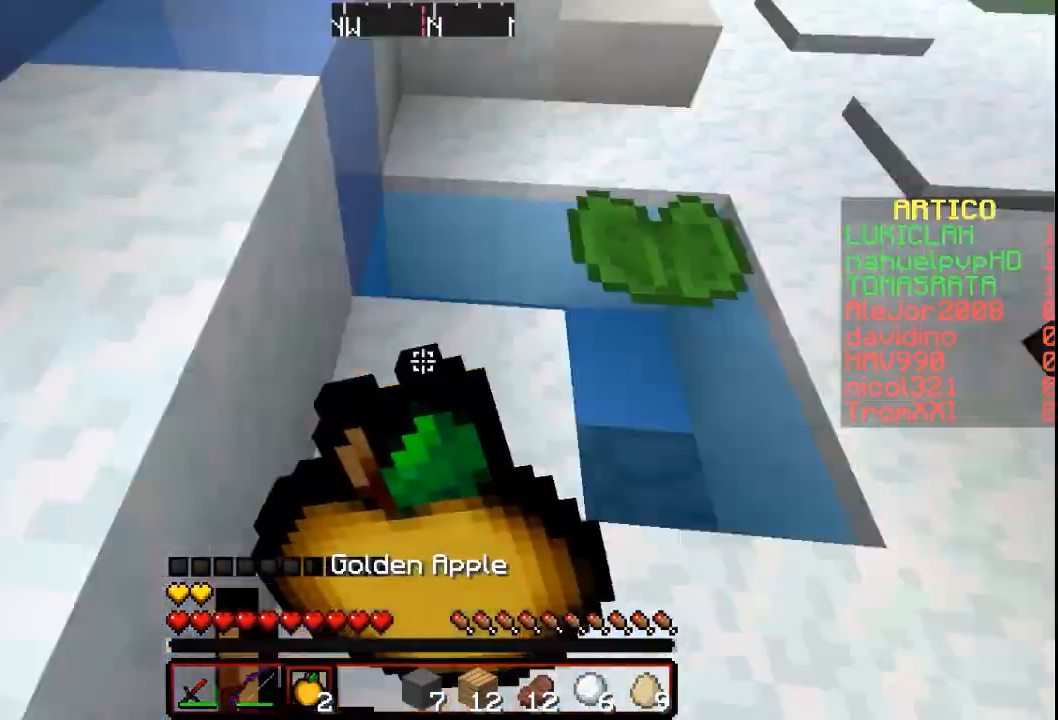
{"keys": [], "mouse": ["right"], "events": [[133, "w", "up"]]}
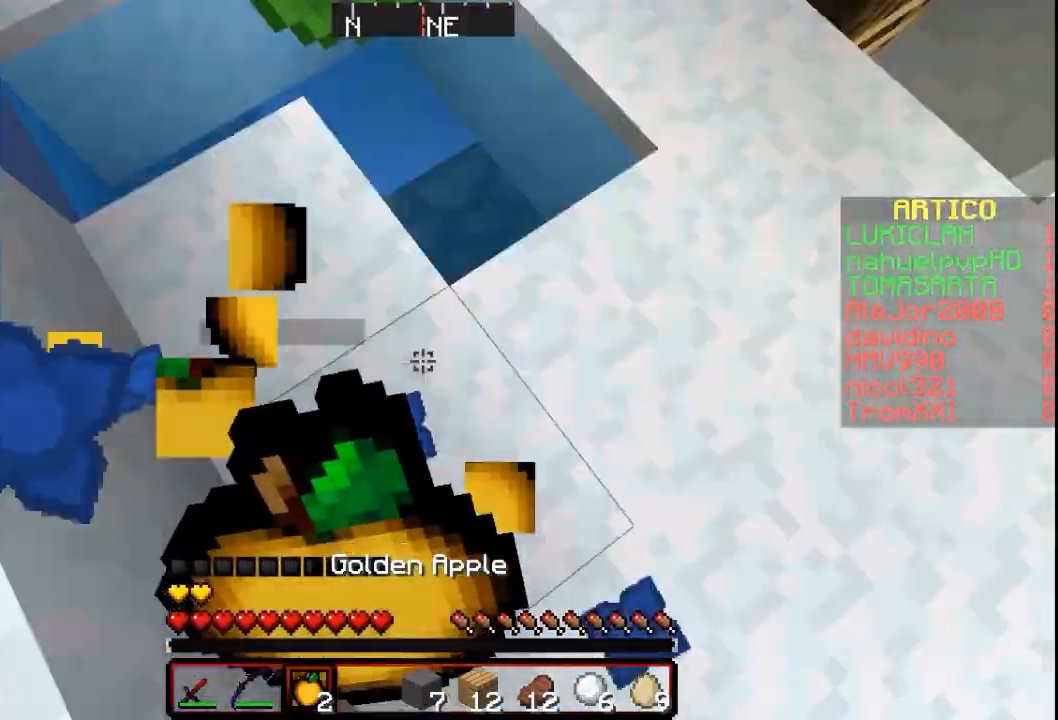
{"keys": [], "mouse": ["right"], "events": []}
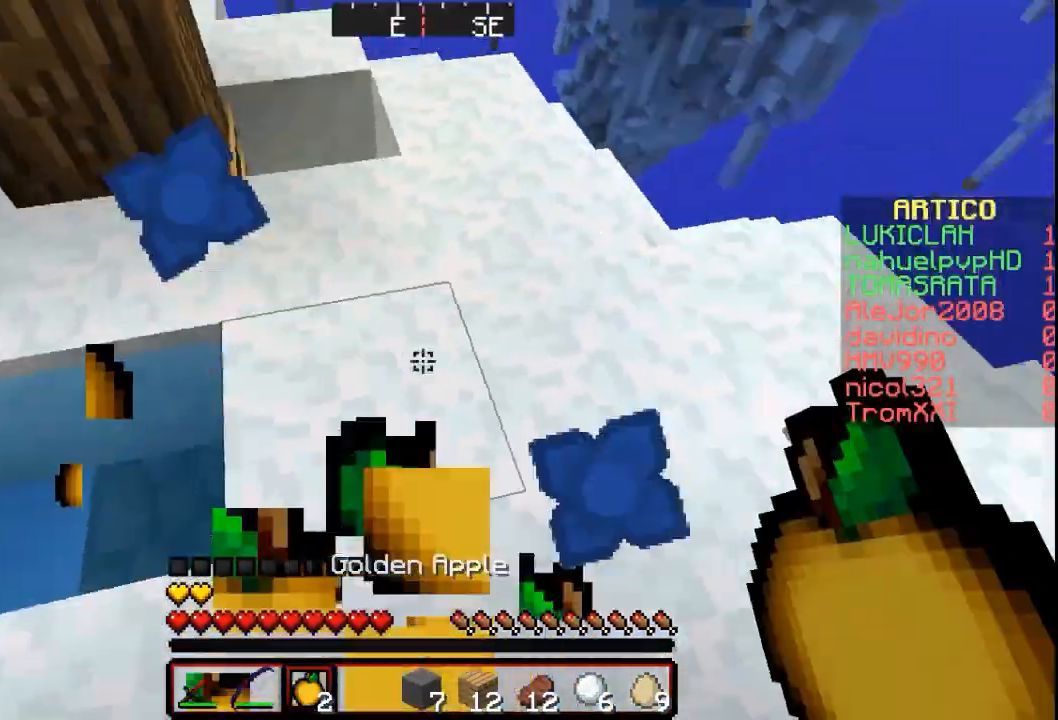
{"keys": [], "mouse": [], "events": [[400, "mouse_right", "up"]]}
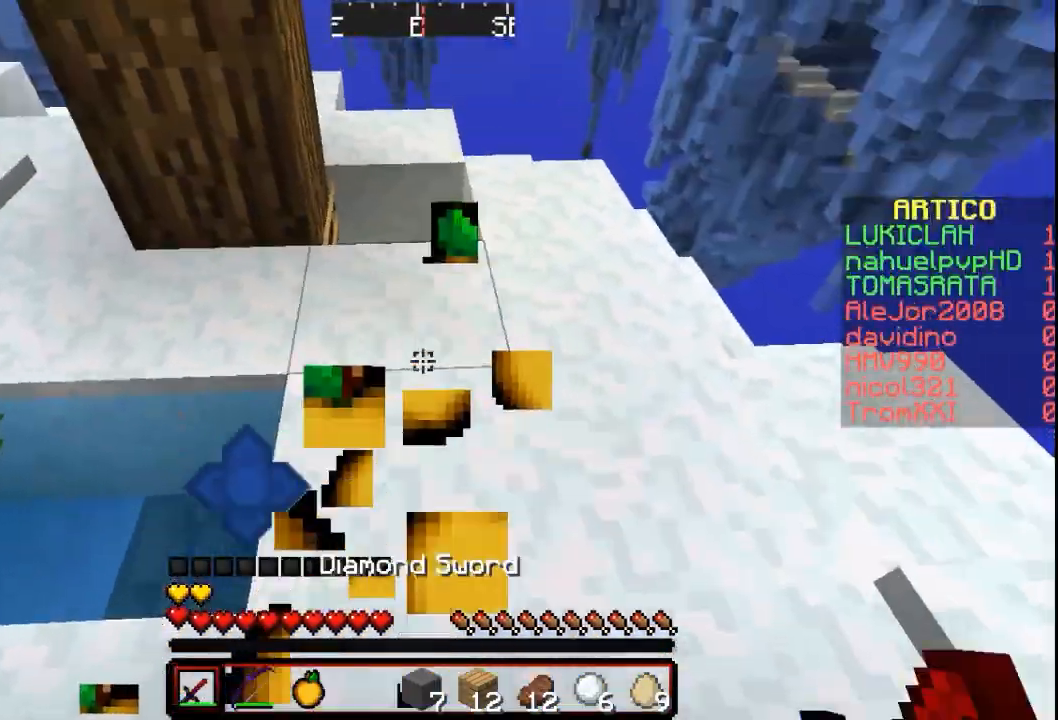
{"keys": ["w"], "mouse": [], "events": [[133, "w", "down"]]}
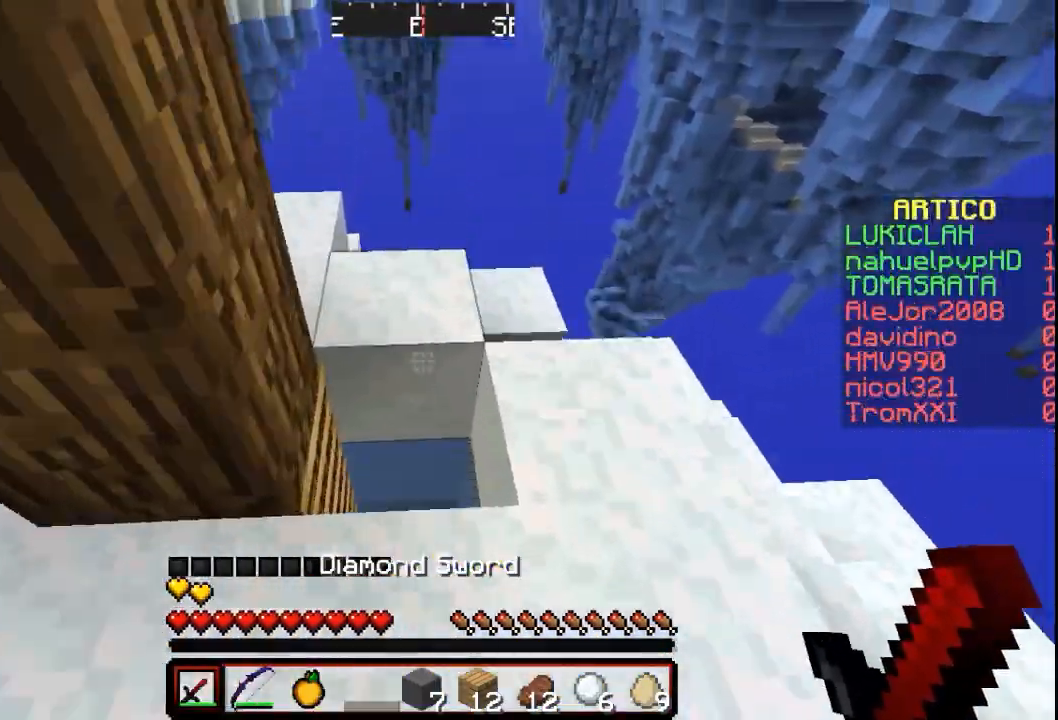
{"keys": [], "mouse": [], "events": [[133, "w", "up"]]}
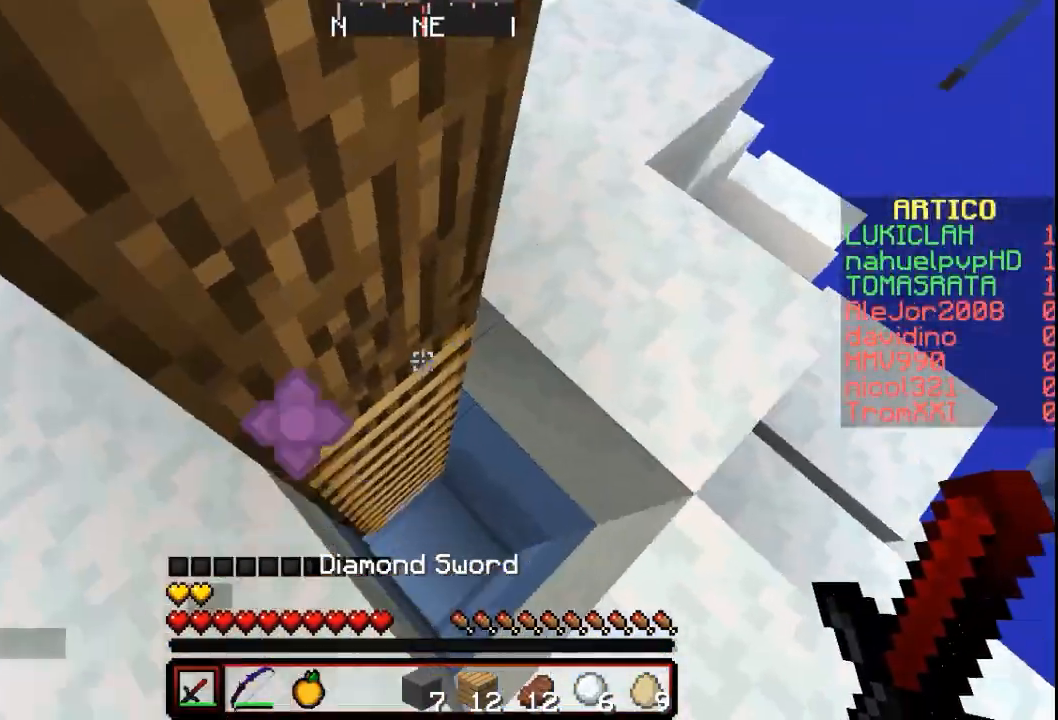
{"keys": [], "mouse": [], "events": [[33, "w", "down"], [200, "w", "up"]]}
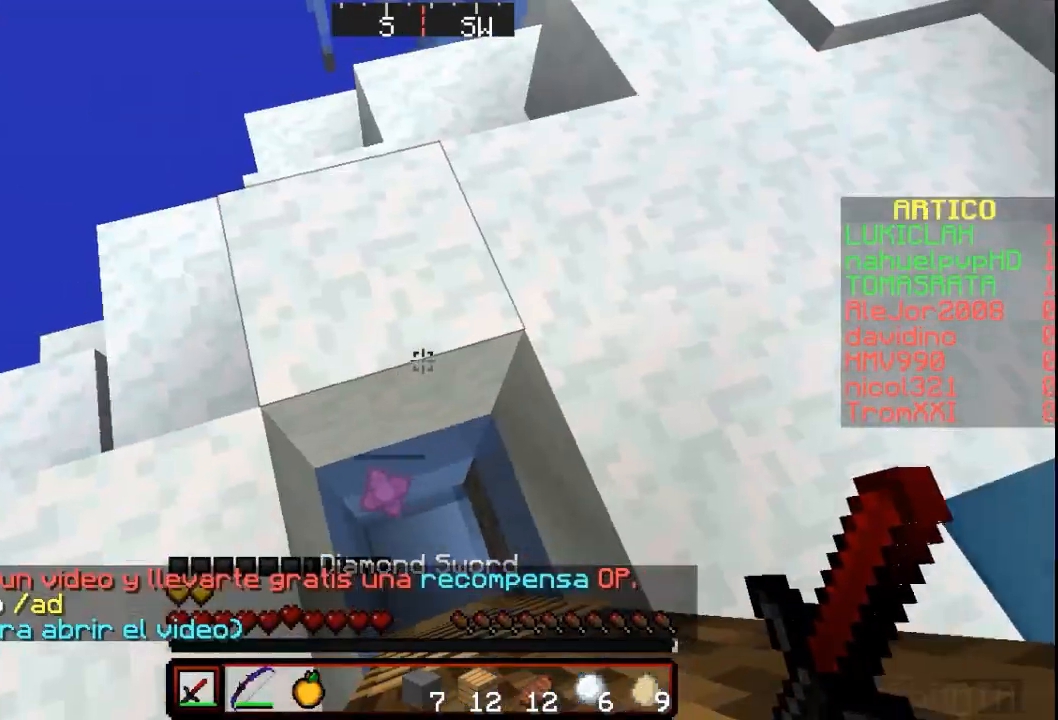
{"keys": [], "mouse": [], "events": [[200, "w", "down"], [333, "w", "up"]]}
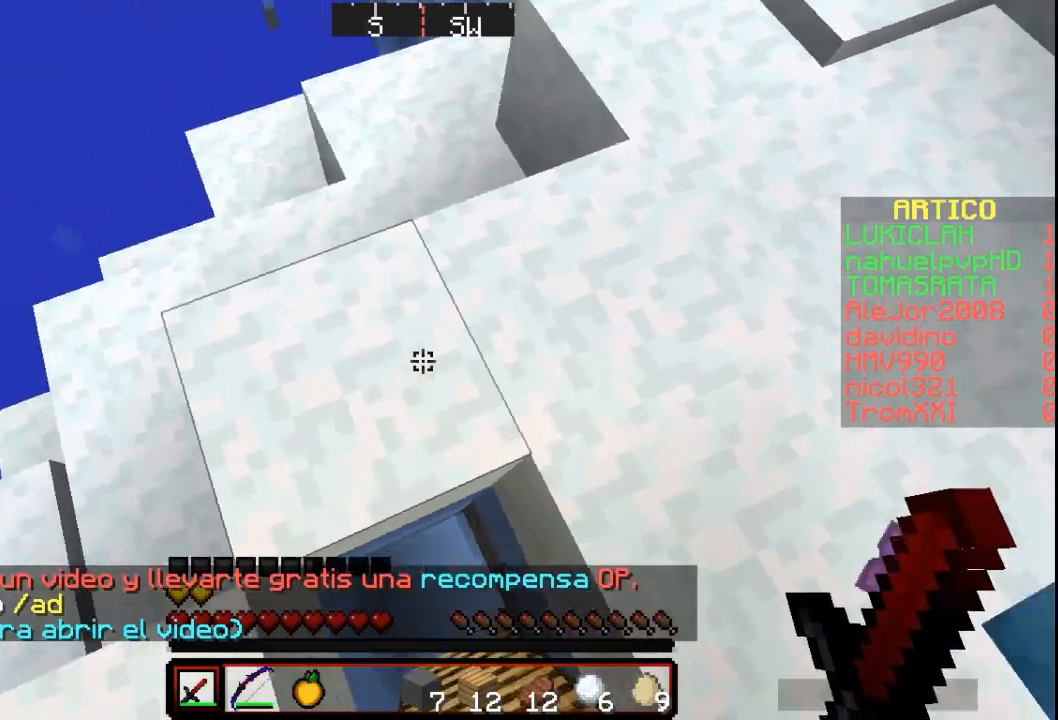
{"keys": [], "mouse": [], "events": [[400, "d", "down"], [433, "d", "up"]]}
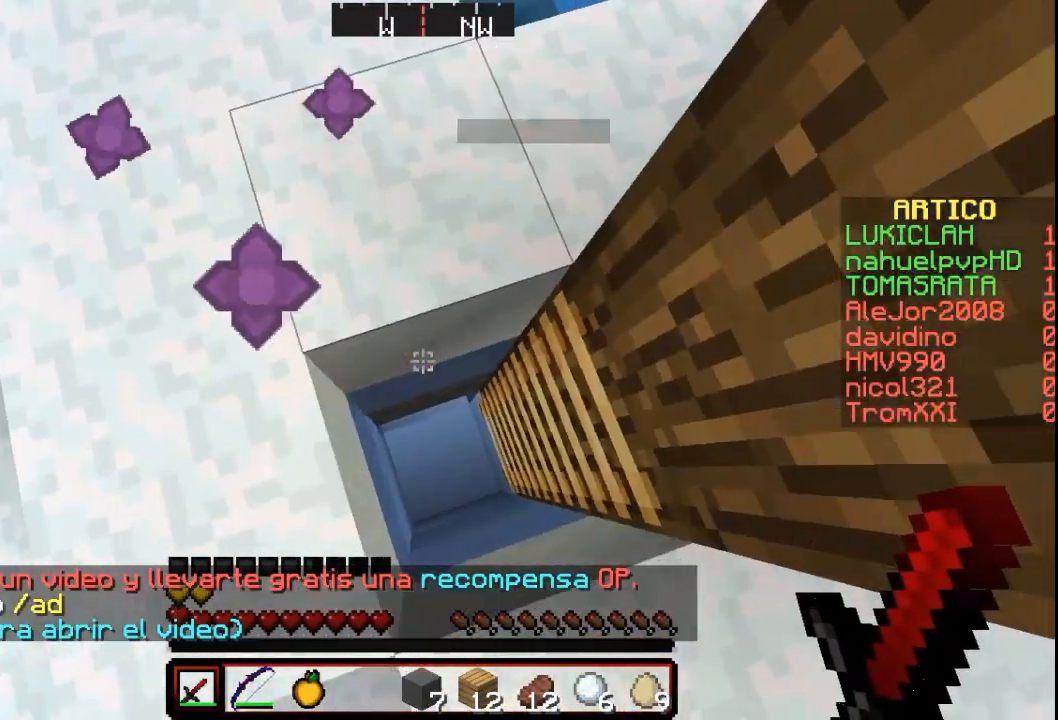
{"keys": [], "mouse": [], "events": [[400, "d", "down"], [500, "d", "up"]]}
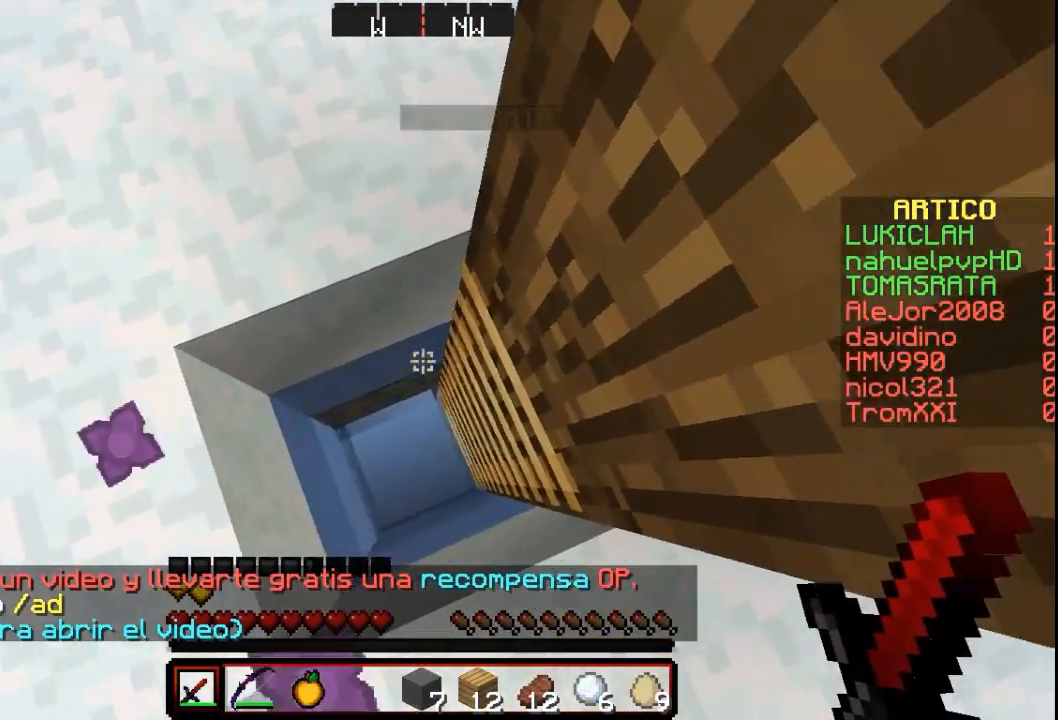
{"keys": [], "mouse": [], "events": []}
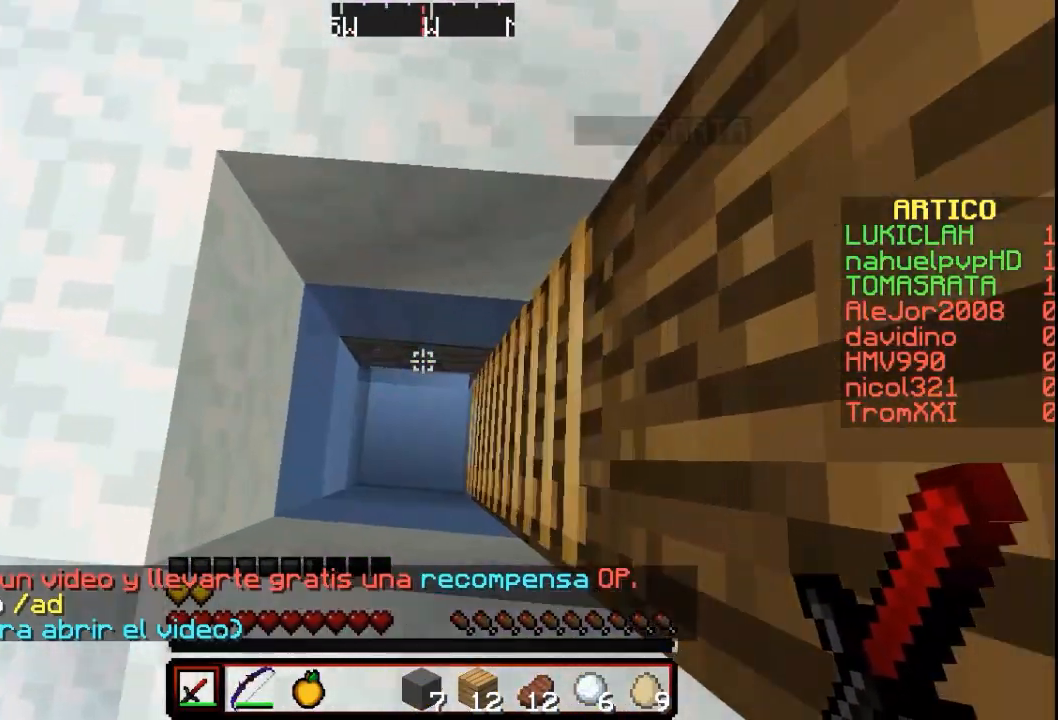
{"keys": [], "mouse": [], "events": []}
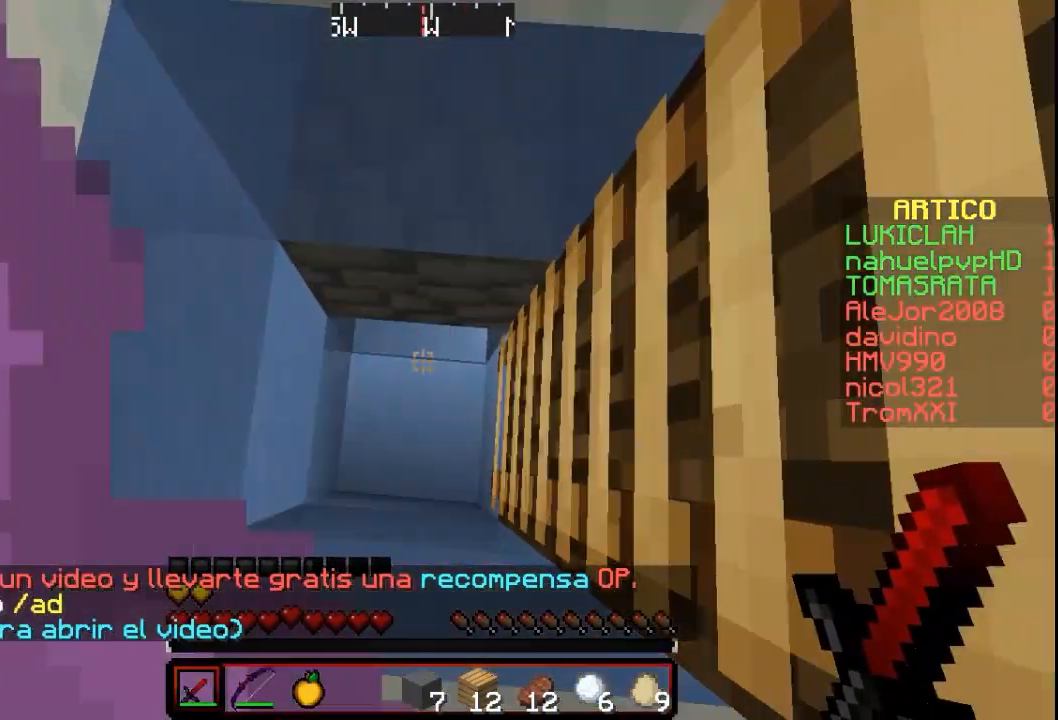
{"keys": [], "mouse": [], "events": []}
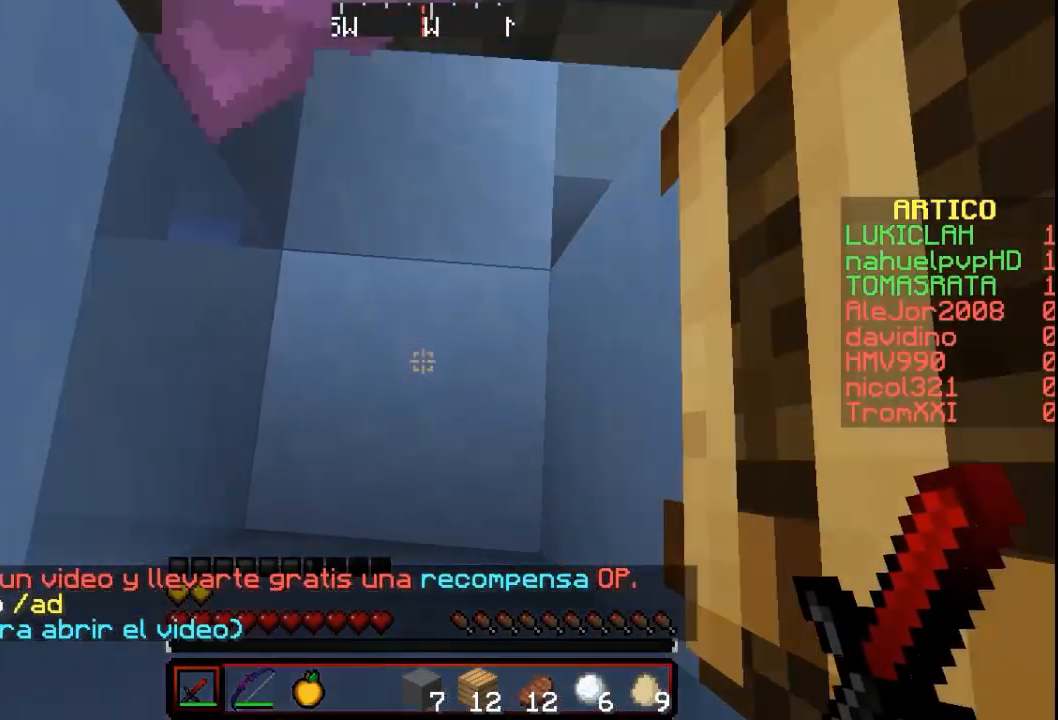
{"keys": [], "mouse": [], "events": []}
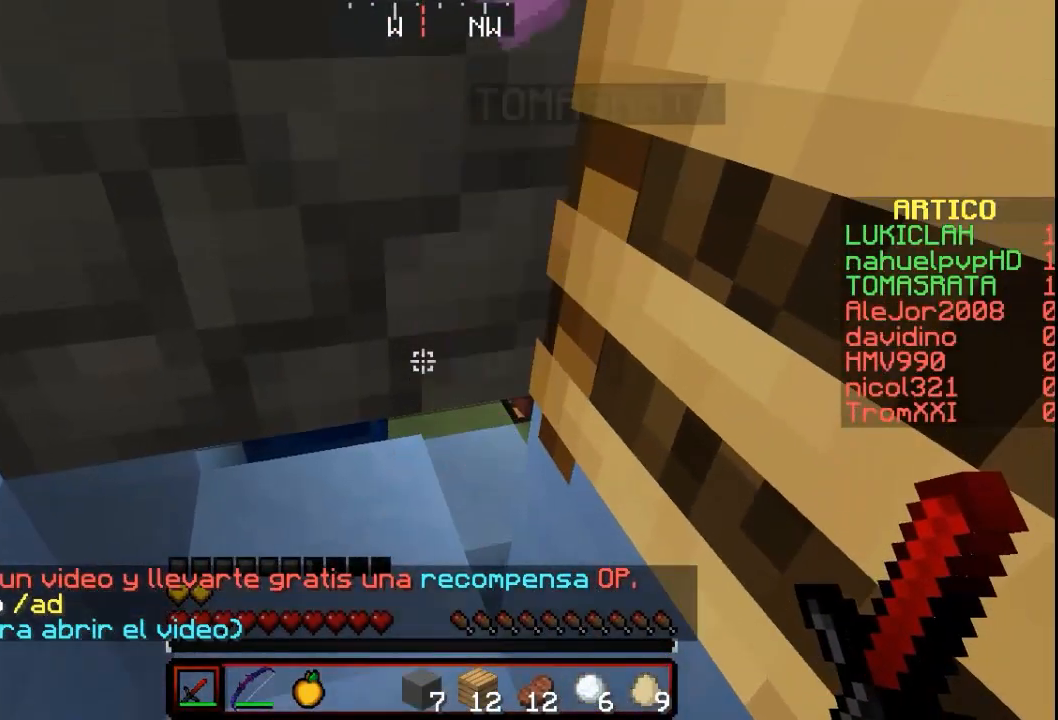
{"keys": [], "mouse": [], "events": [[100, "mouse_left", "down"], [200, "mouse_left", "up"]]}
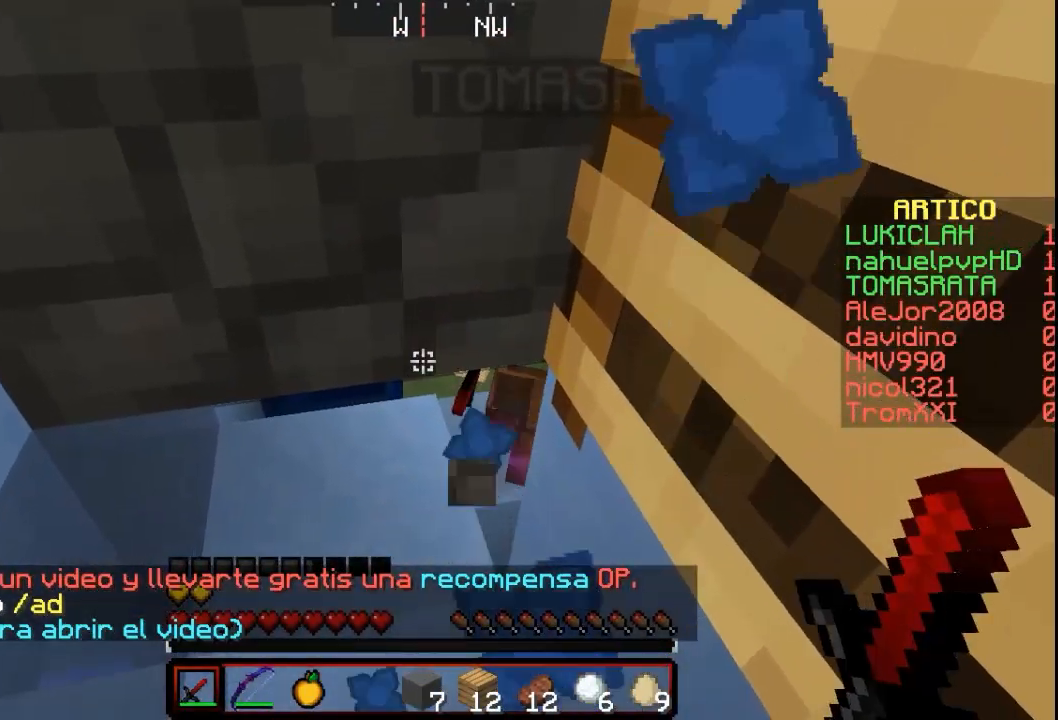
{"keys": [], "mouse": ["left"], "events": [[267, "mouse_left", "down"], [433, "mouse_left", "up"], [500, "mouse_left", "down"]]}
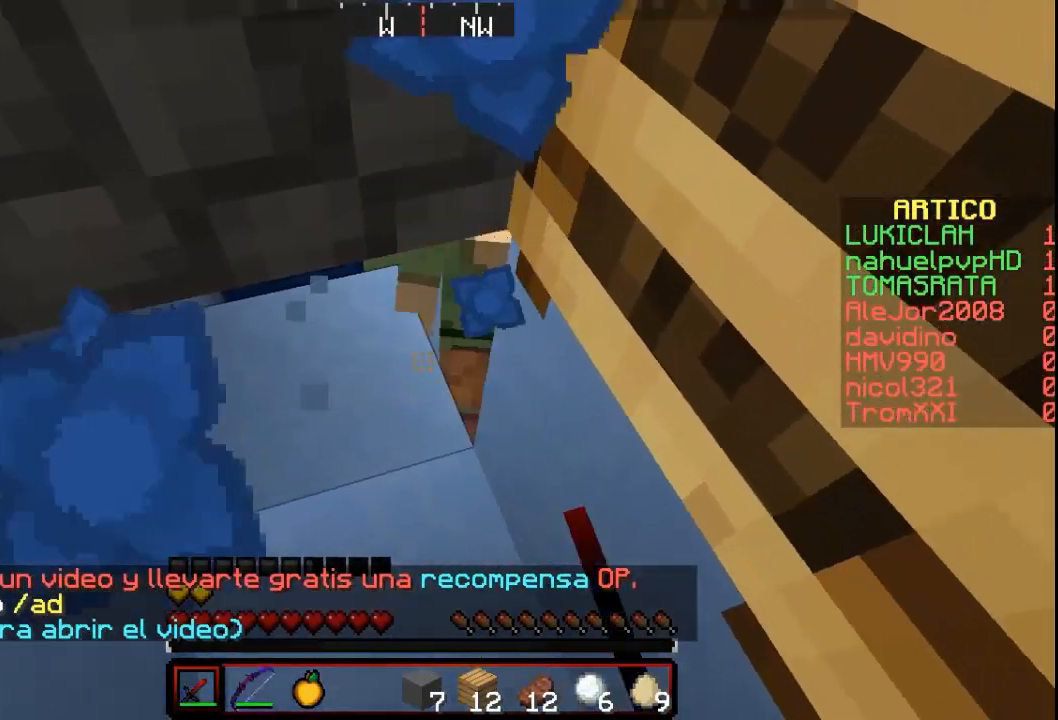
{"keys": [], "mouse": ["left"], "events": [[233, "mouse_left", "up"], [300, "mouse_left", "down"]]}
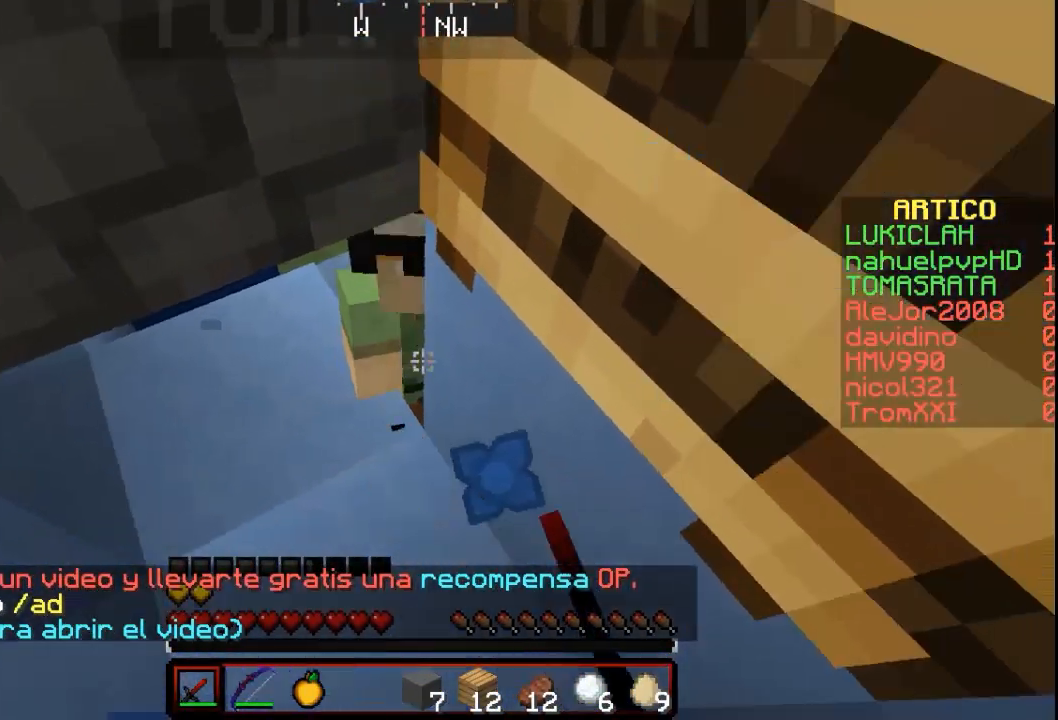
{"keys": [], "mouse": [], "events": [[67, "mouse_left", "up"], [133, "mouse_left", "down"], [233, "mouse_left", "up"], [333, "mouse_left", "down"], [433, "mouse_left", "up"]]}
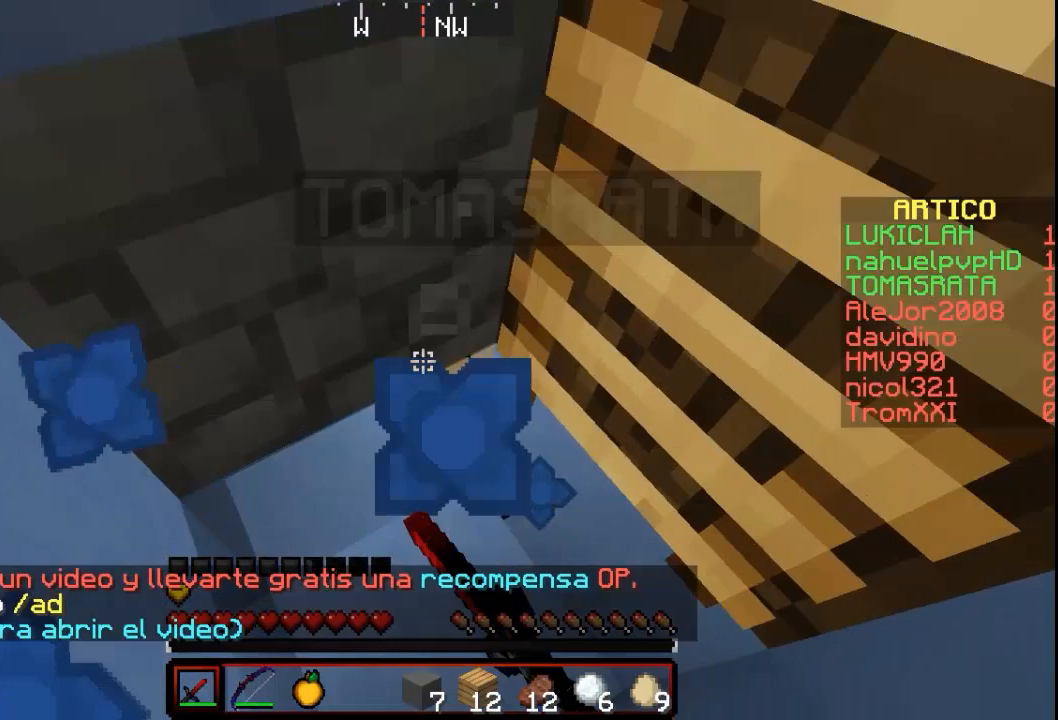
{"keys": [], "mouse": ["left"], "events": [[33, "mouse_left", "down"], [133, "mouse_left", "up"], [233, "mouse_left", "down"], [333, "mouse_left", "up"], [433, "mouse_left", "down"]]}
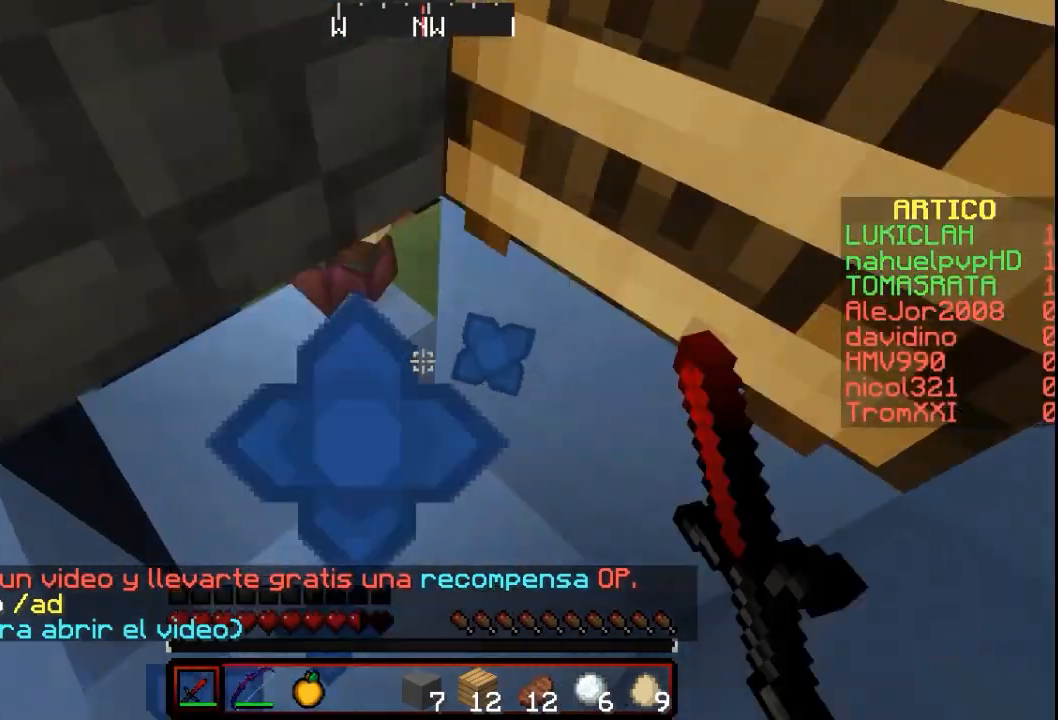
{"keys": [], "mouse": ["left"], "events": [[133, "mouse_left", "up"], [267, "mouse_left", "down"], [367, "mouse_left", "up"], [467, "mouse_left", "down"]]}
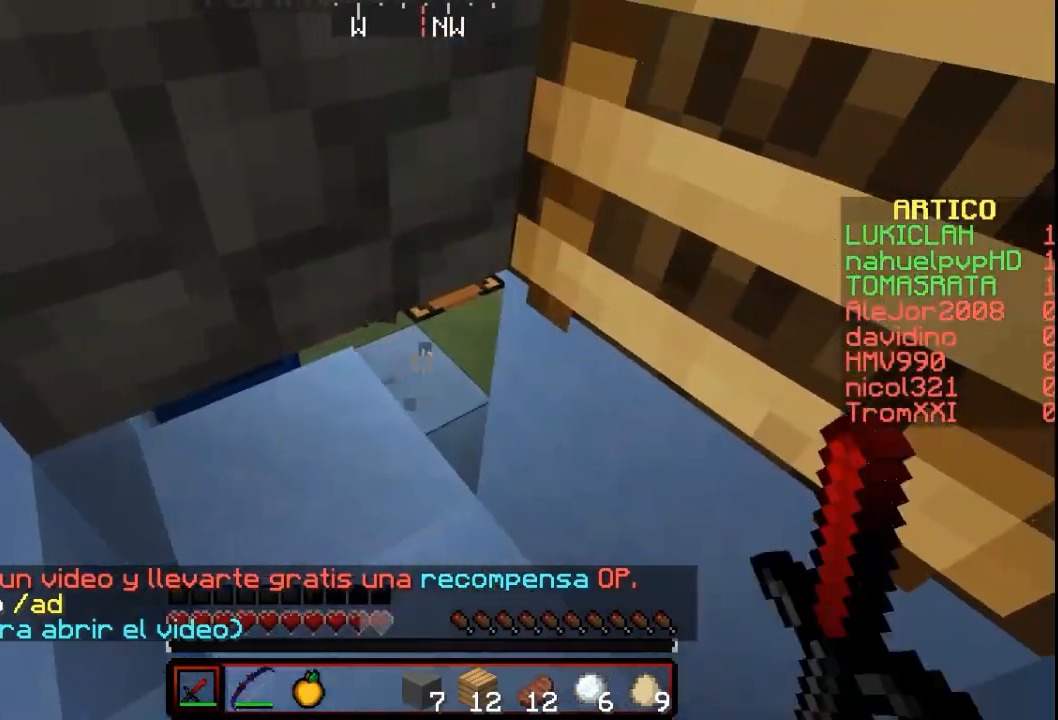
{"keys": ["w"], "mouse": [], "events": [[33, "mouse_left", "up"], [300, "w", "down"]]}
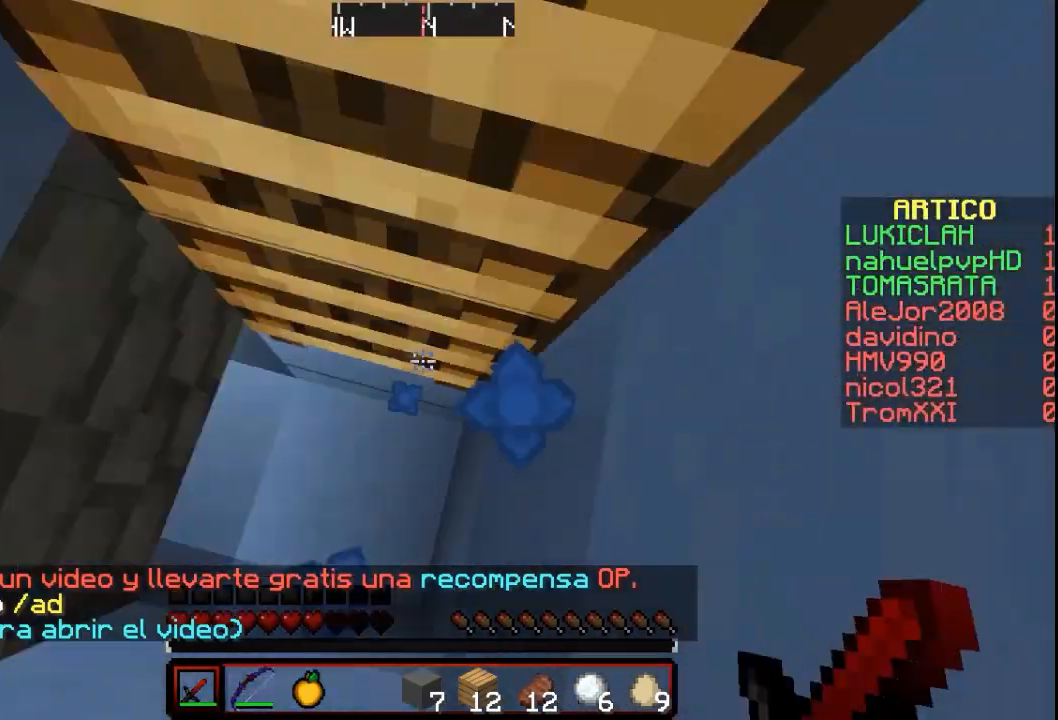
{"keys": ["w"], "mouse": [], "events": []}
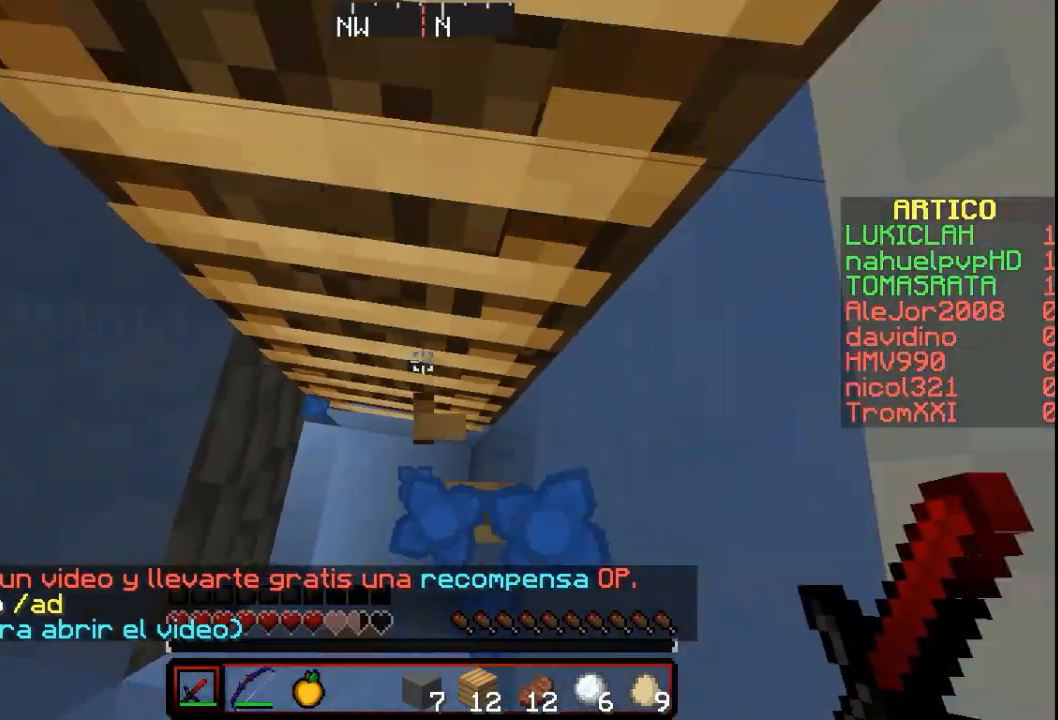
{"keys": ["w"], "mouse": [], "events": []}
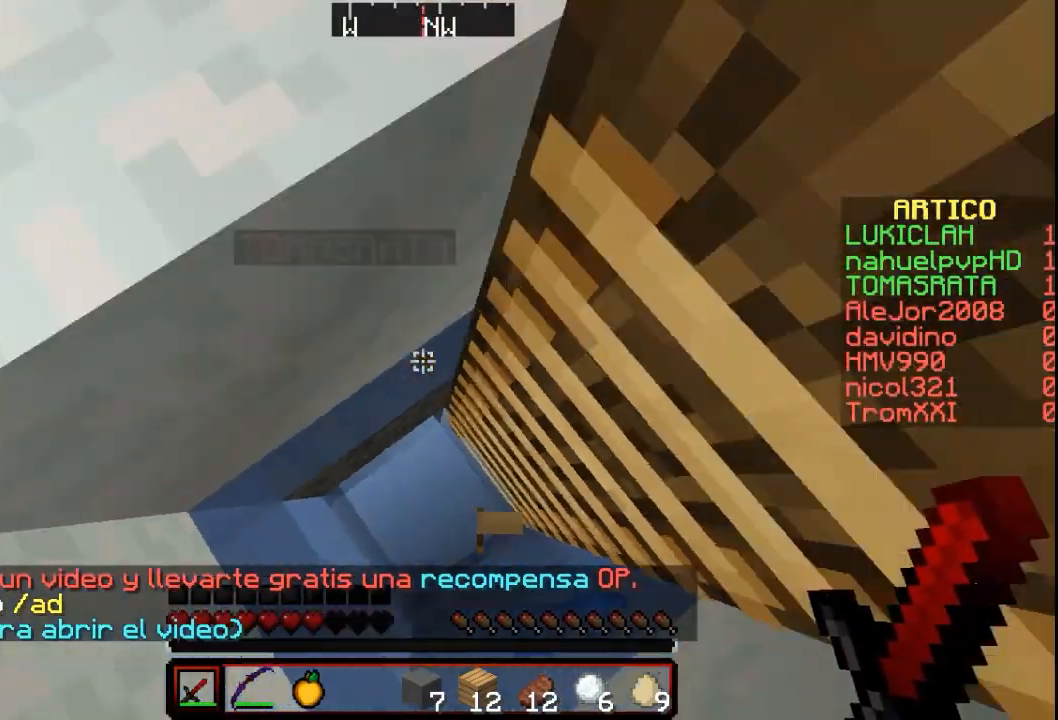
{"keys": ["w"], "mouse": [], "events": []}
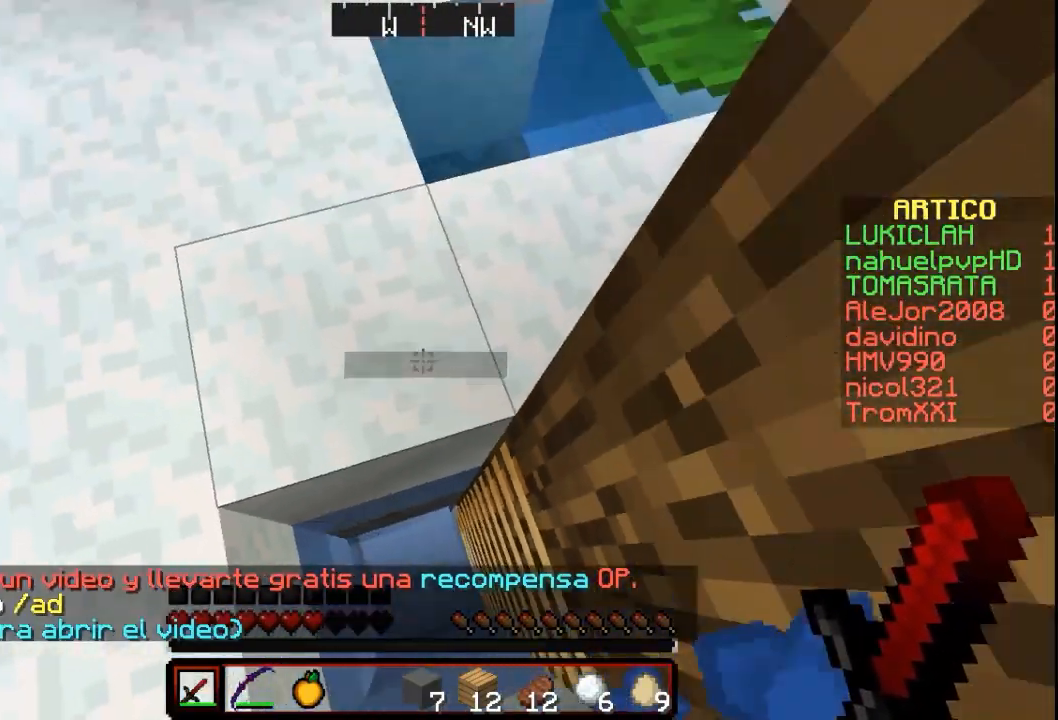
{"keys": [], "mouse": [], "events": [[267, "w", "up"]]}